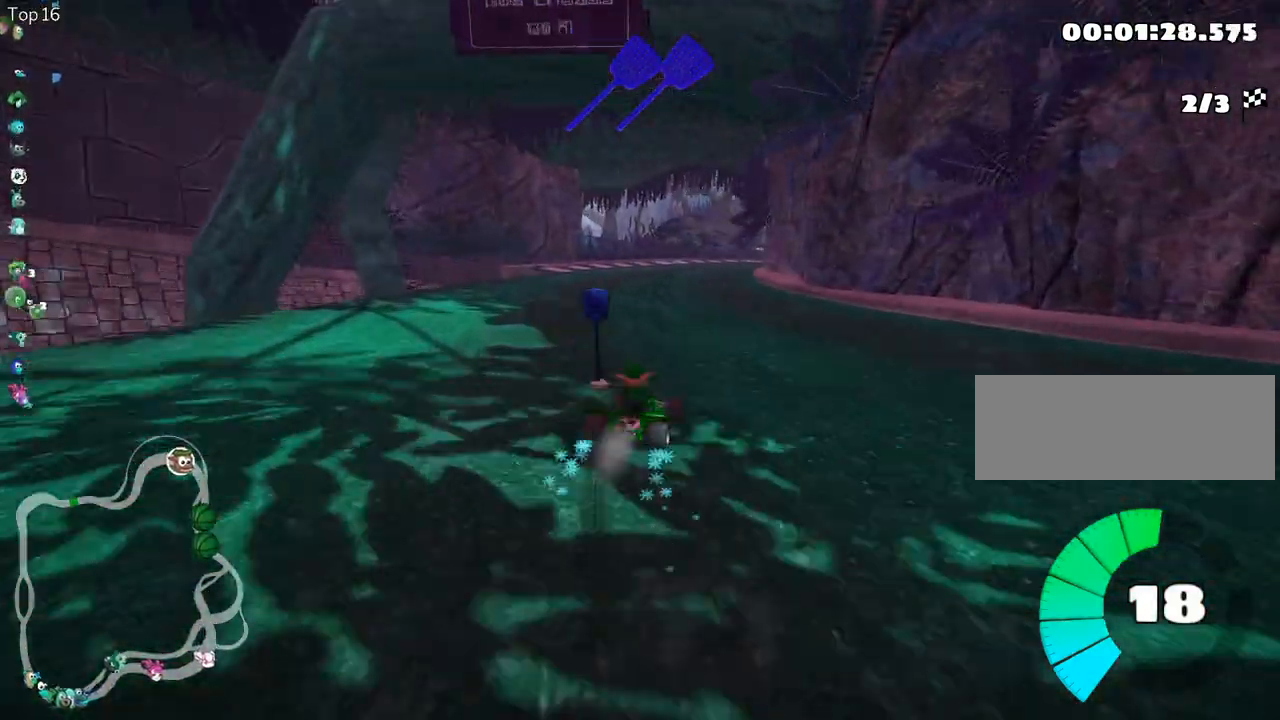
Gameplay with keyboard; each line is a JSON object with the keys held at the frame after it. "events" lists presses ("down") and releases ("up") of "down", "fire", "left", "look", "nitro", "right", "skid" and "up" between this image and that frame as [ms after this image, input, new state], when the widget could be followed in between. No other keys are recorded. Mouse input is not recorded. Key names are as the overlay labels them; some are game actions (e.g. jump) rather than physical keys.
{"keys": ["left", "skid", "up"], "events": []}
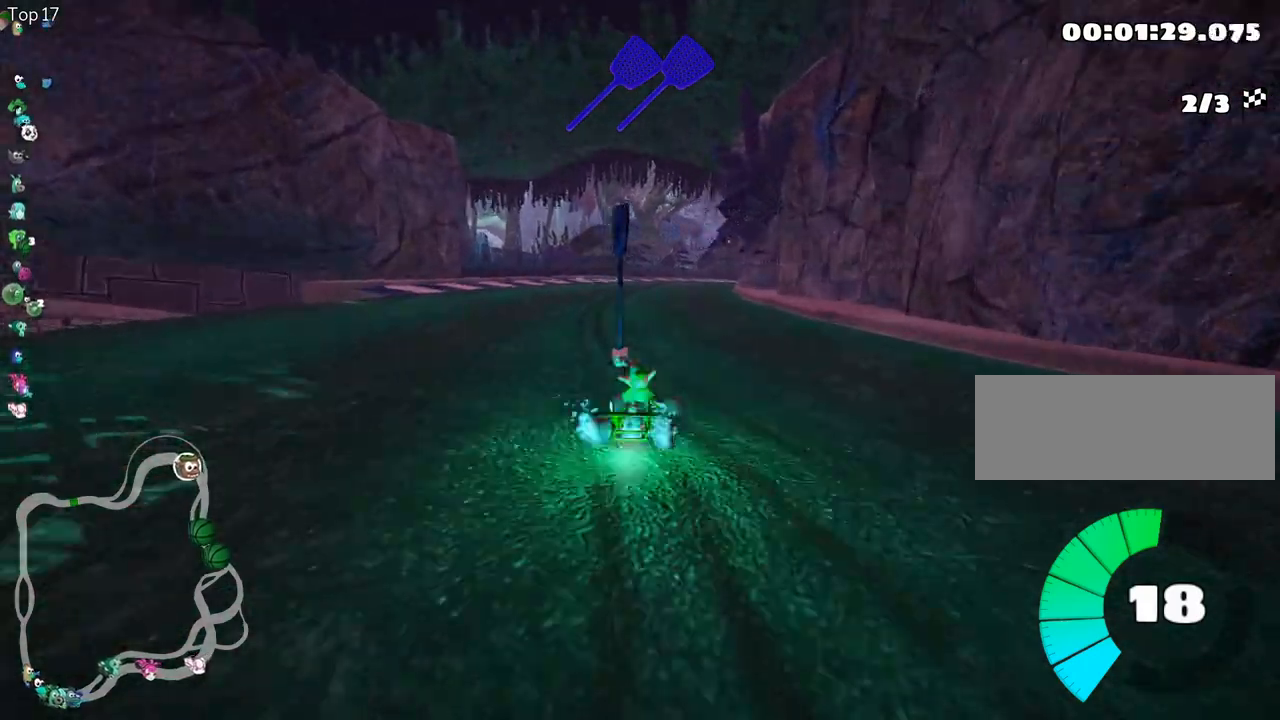
{"keys": ["left", "skid", "up"], "events": []}
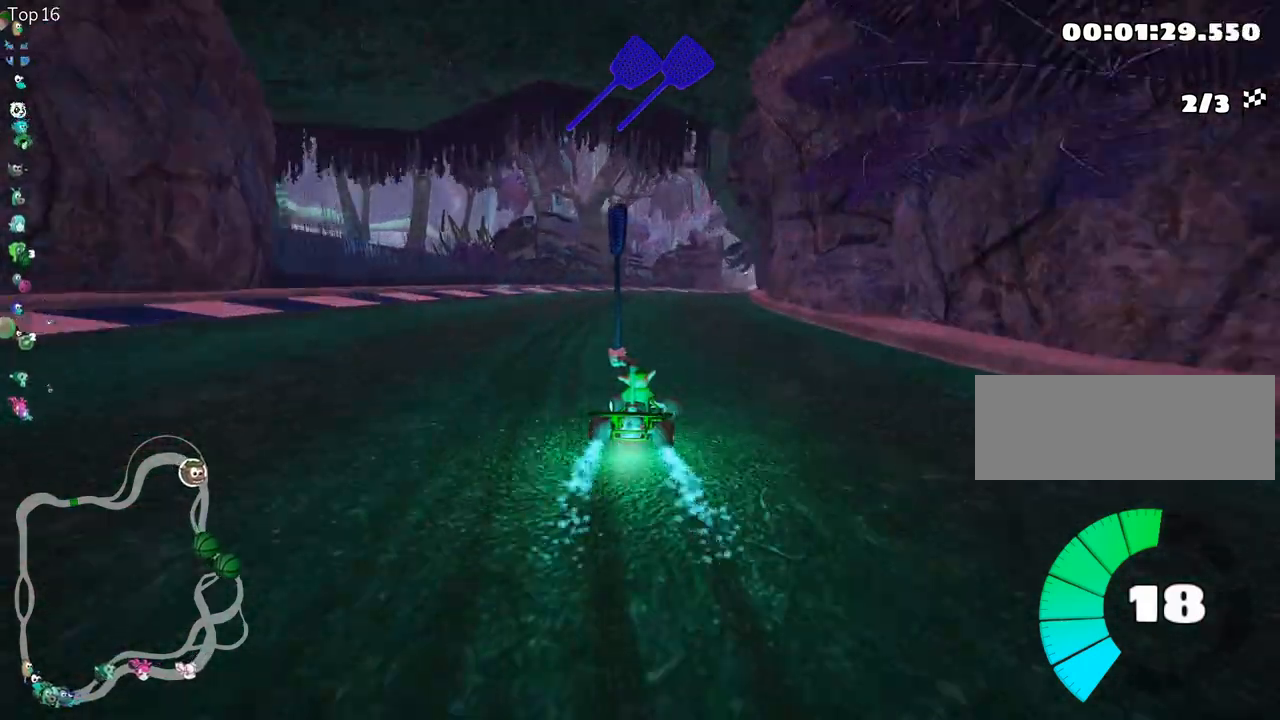
{"keys": ["left", "skid", "up"], "events": [[100, "left", "up"], [267, "left", "down"]]}
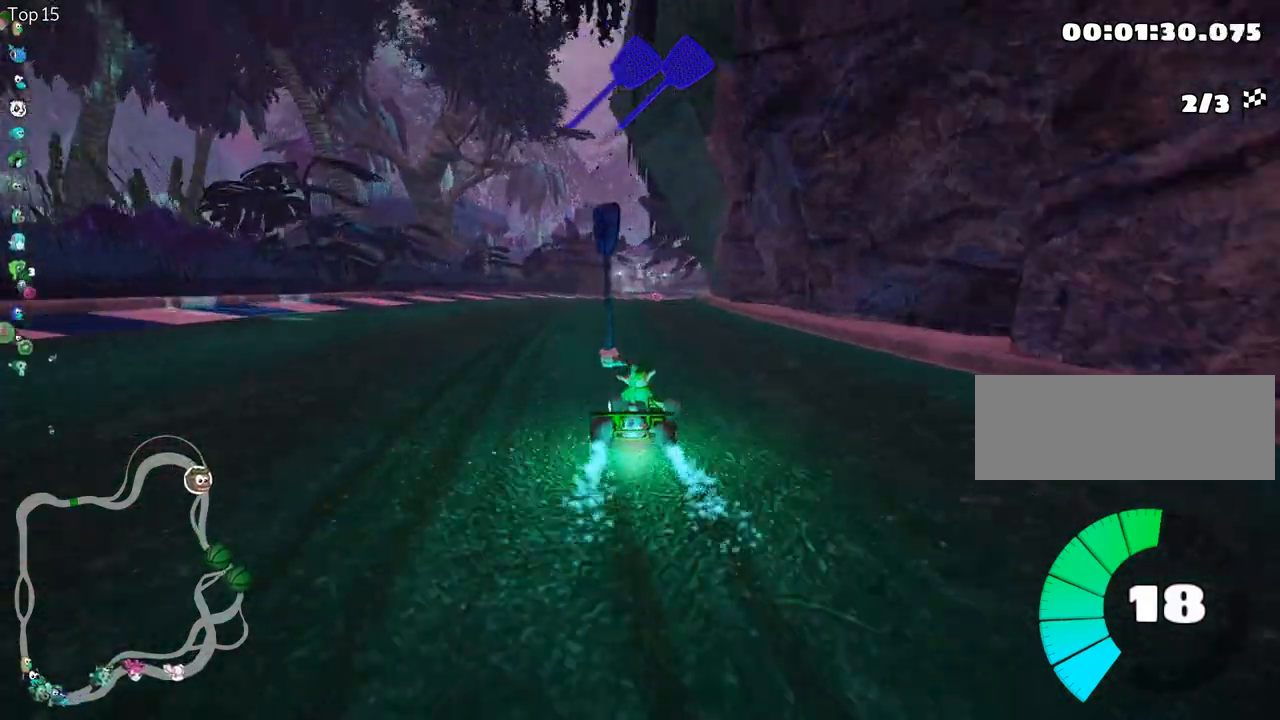
{"keys": ["left", "skid", "up"], "events": []}
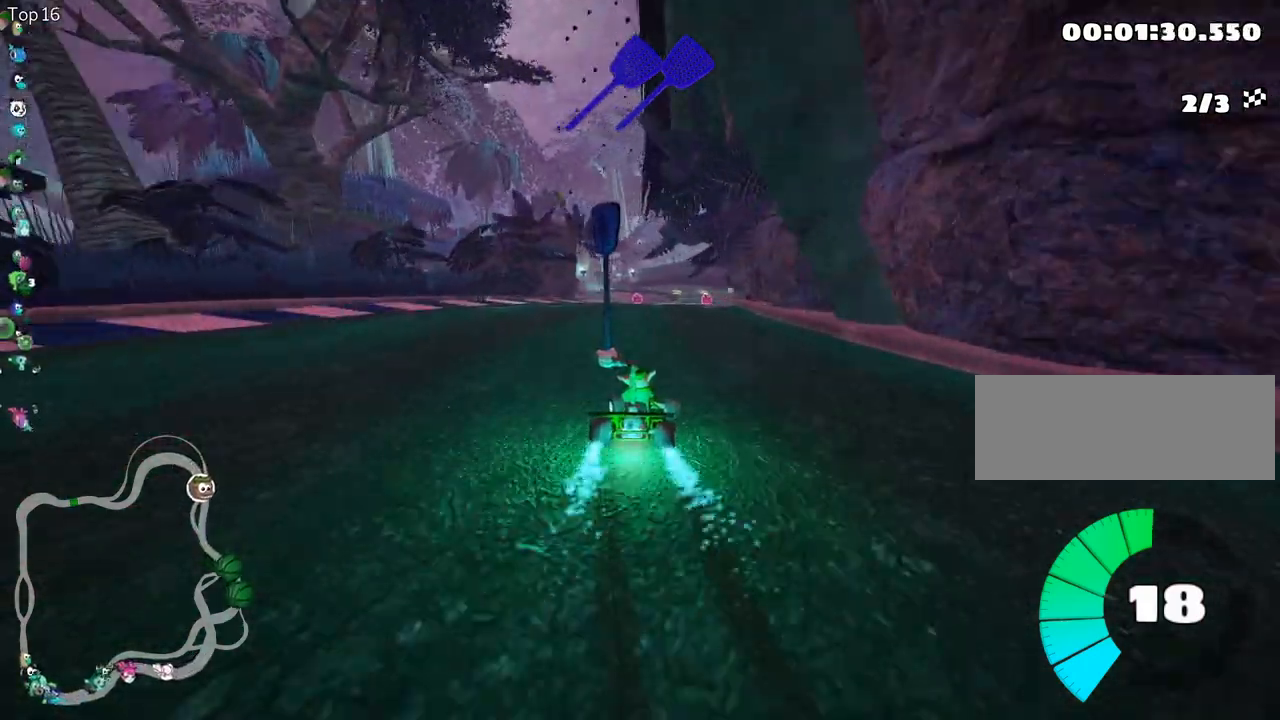
{"keys": ["left", "skid", "up"], "events": []}
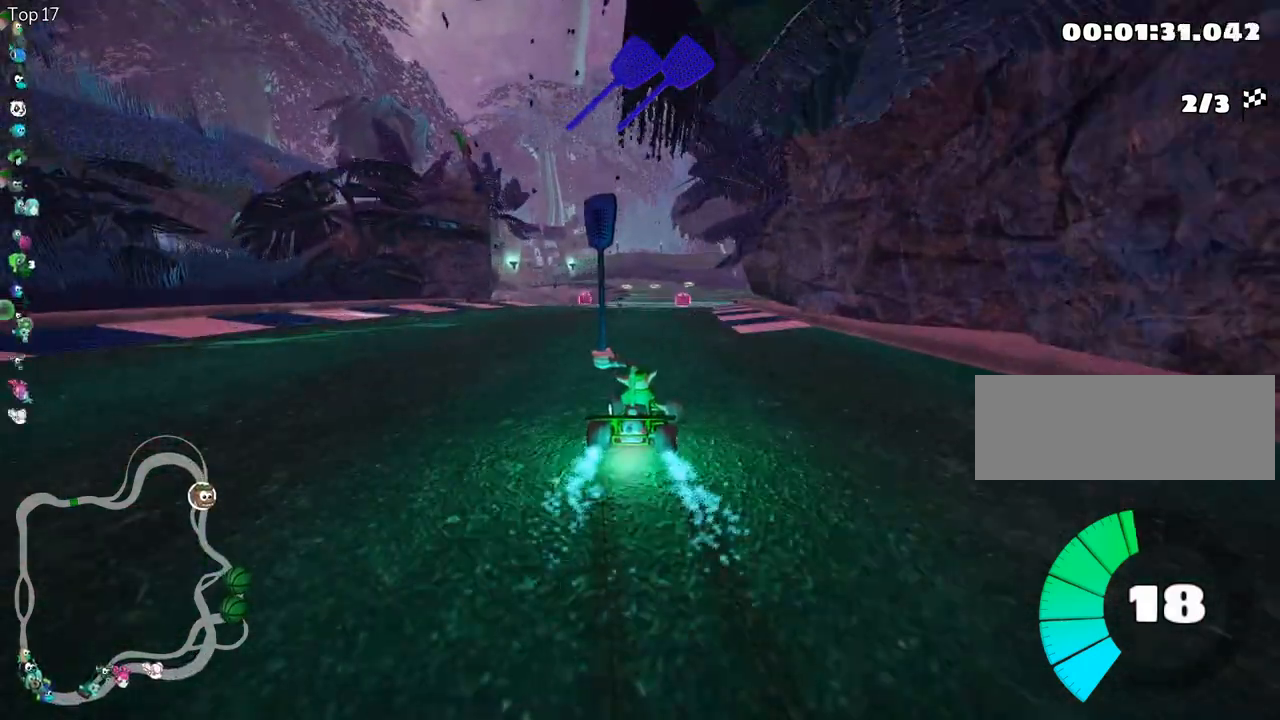
{"keys": ["left", "up"], "events": [[483, "skid", "up"]]}
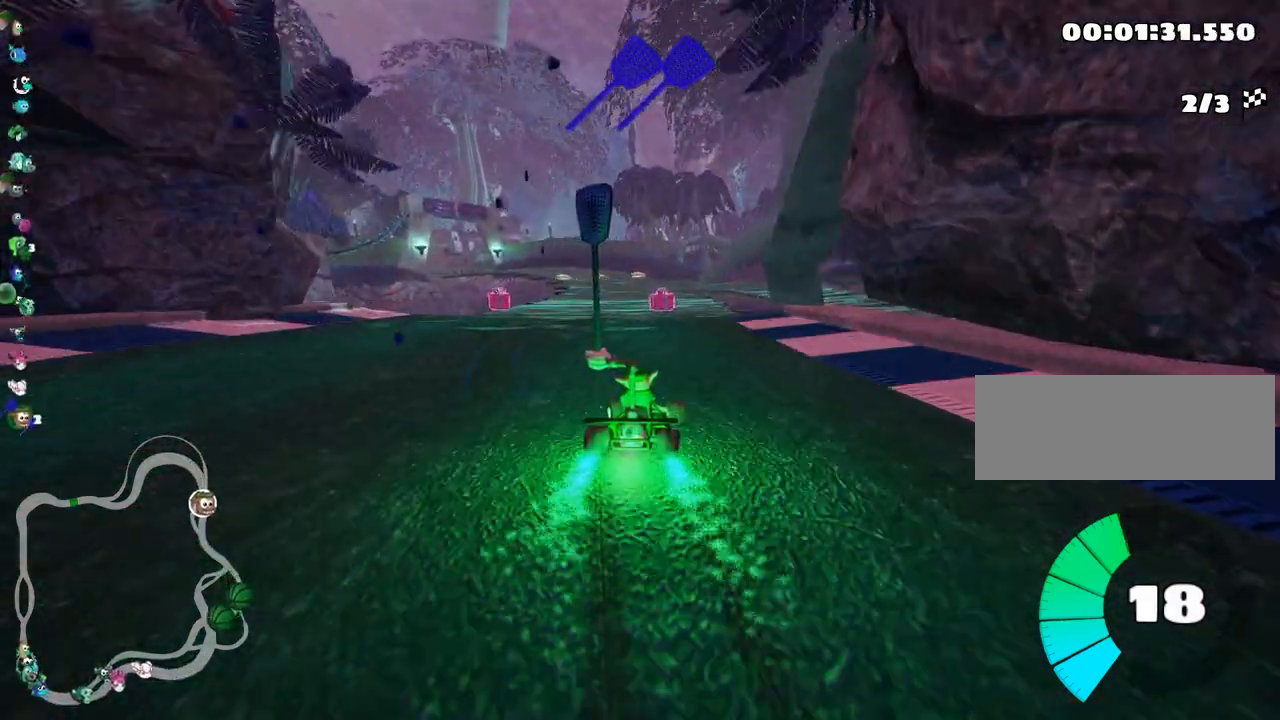
{"keys": ["up"], "events": [[100, "left", "up"]]}
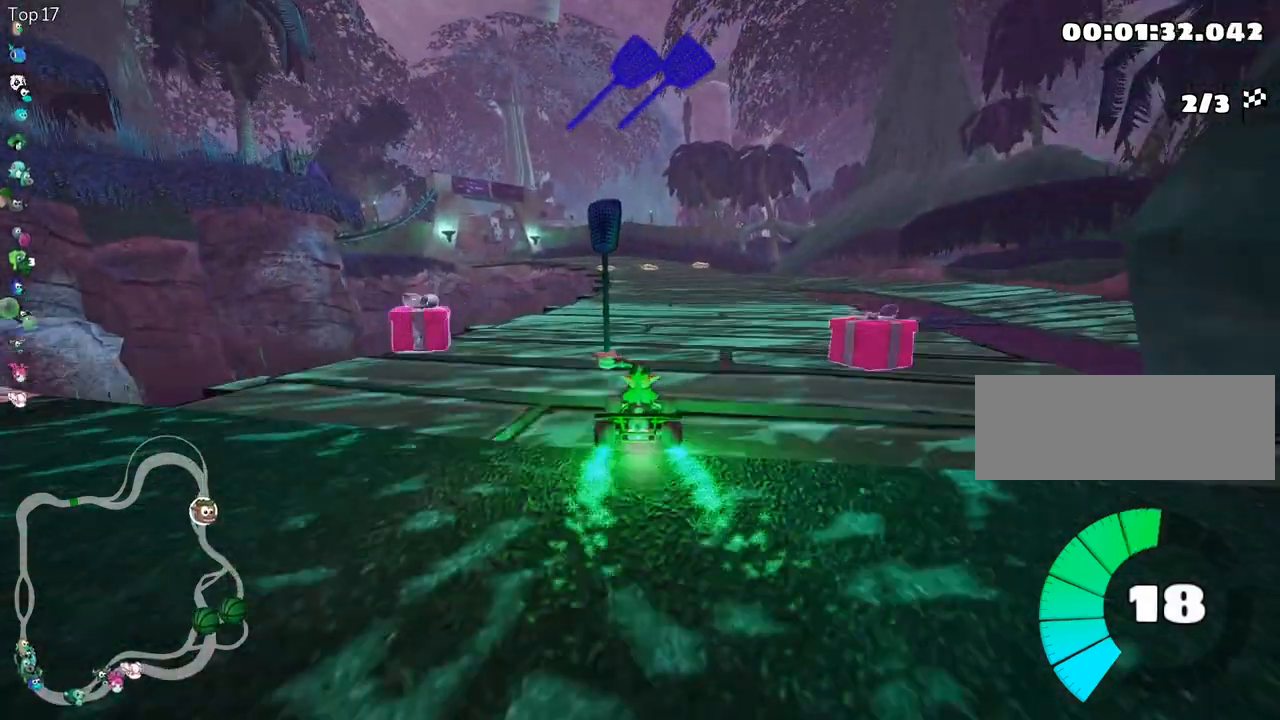
{"keys": ["up"], "events": []}
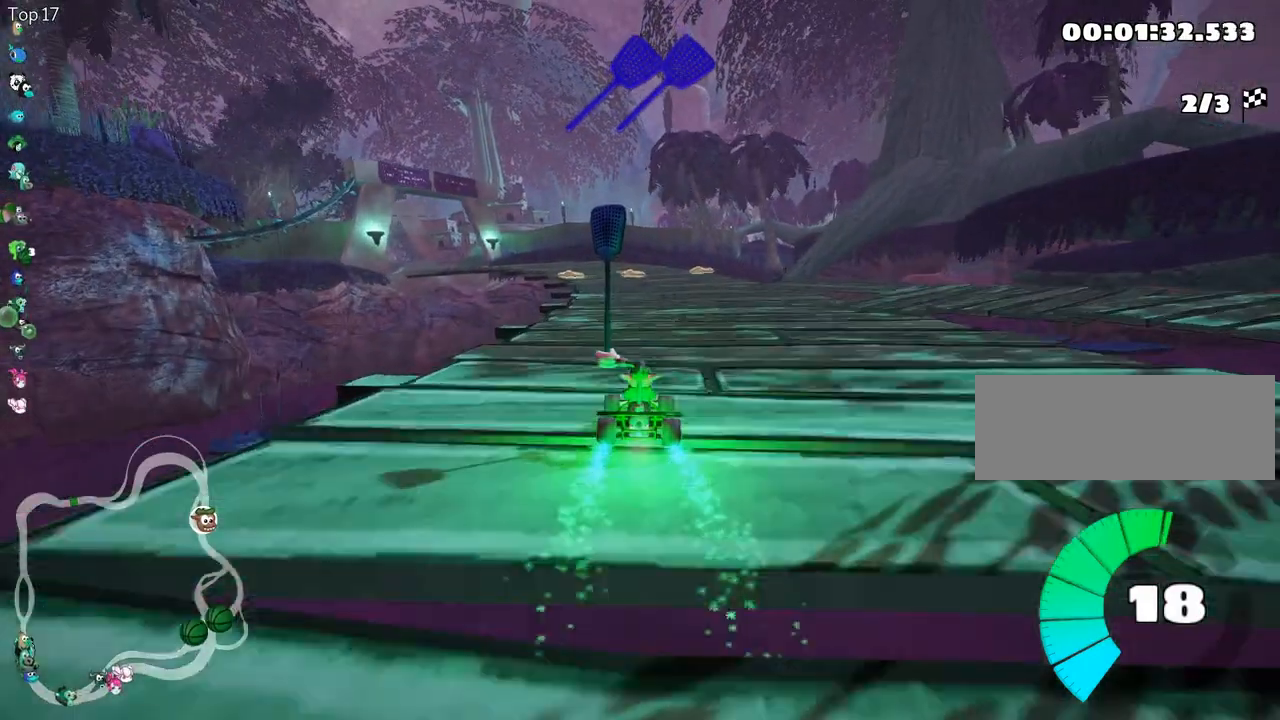
{"keys": ["skid", "up"], "events": [[483, "skid", "down"]]}
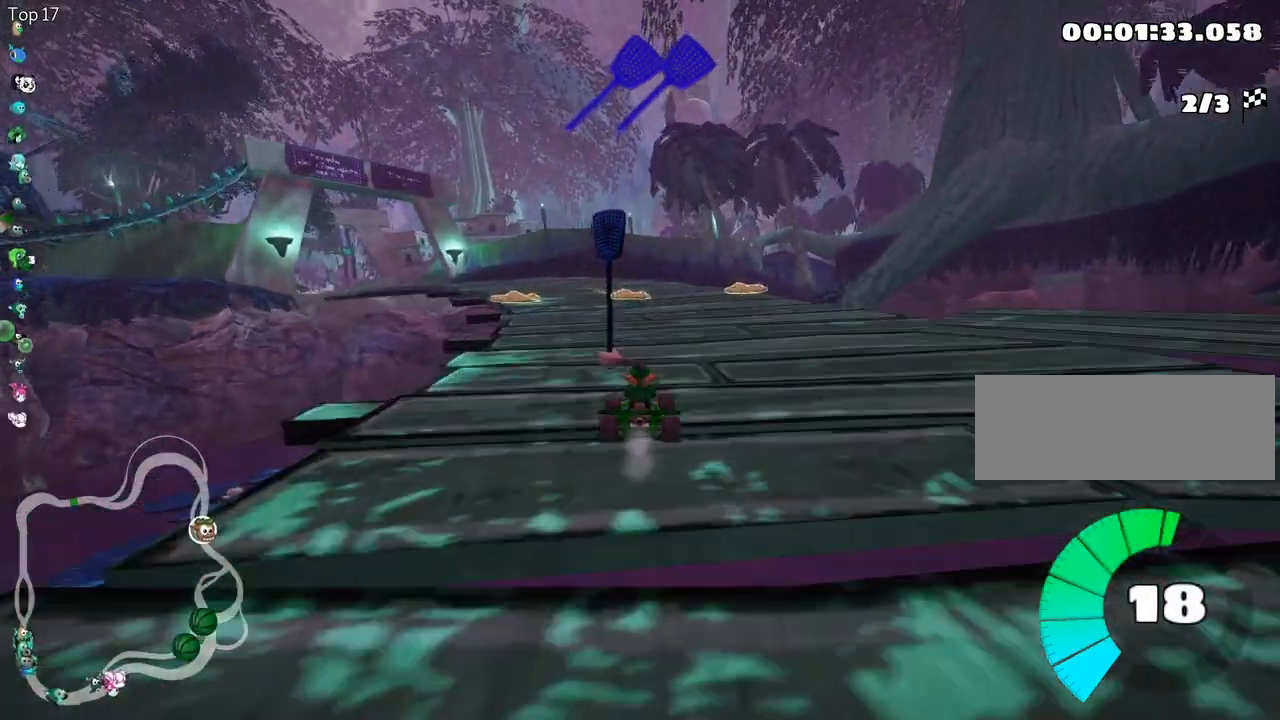
{"keys": ["up"], "events": [[17, "left", "down"], [183, "left", "up"], [467, "skid", "up"]]}
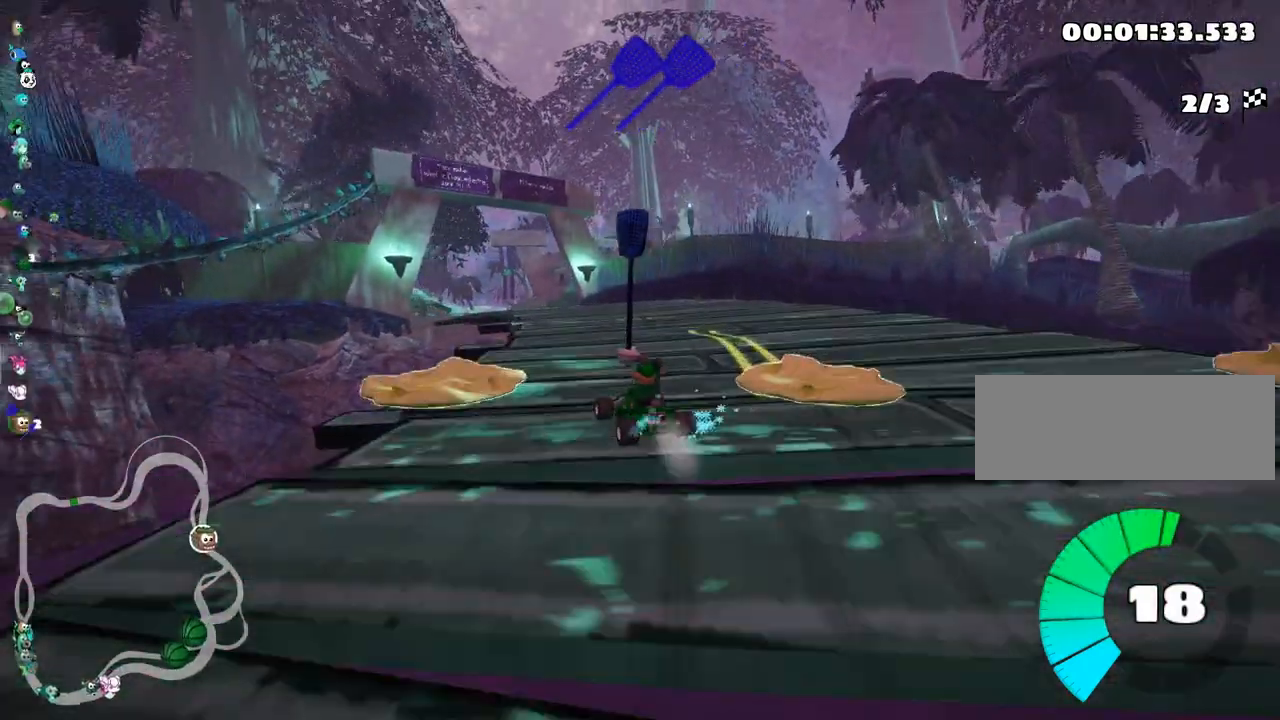
{"keys": ["up"], "events": []}
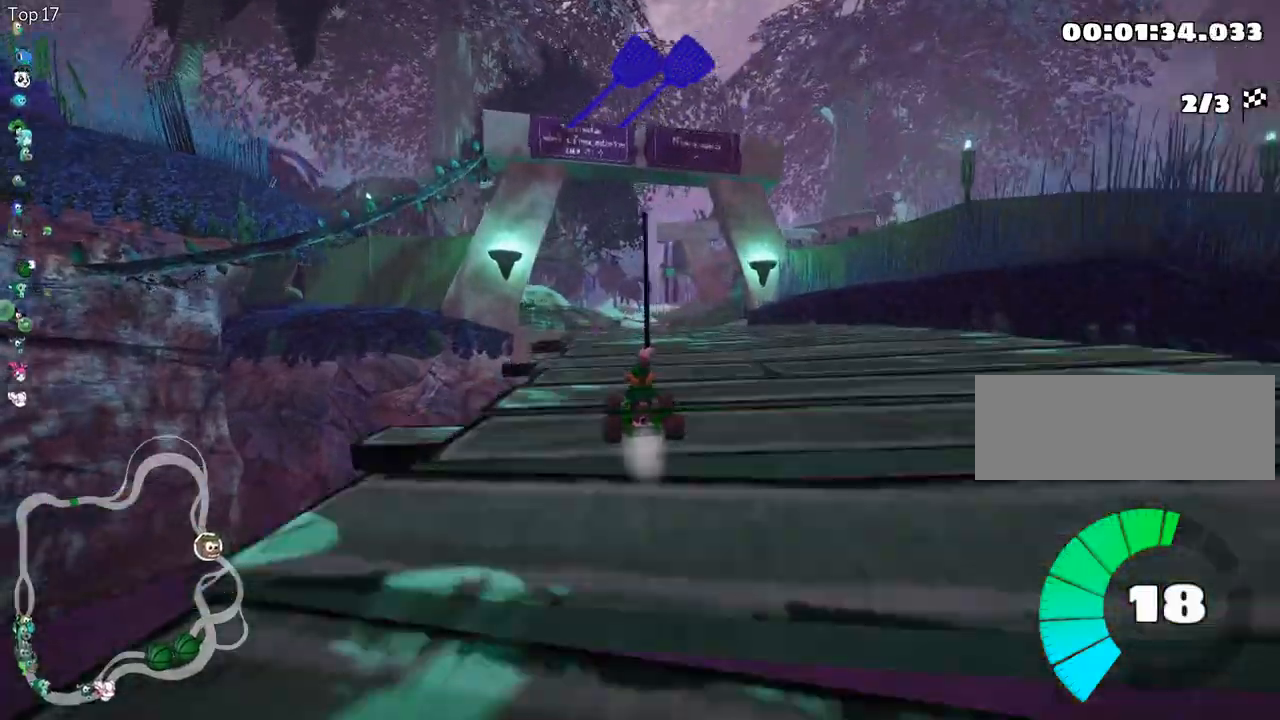
{"keys": ["right", "skid", "up"], "events": [[67, "left", "down"], [283, "left", "up"], [333, "right", "down"], [333, "skid", "down"]]}
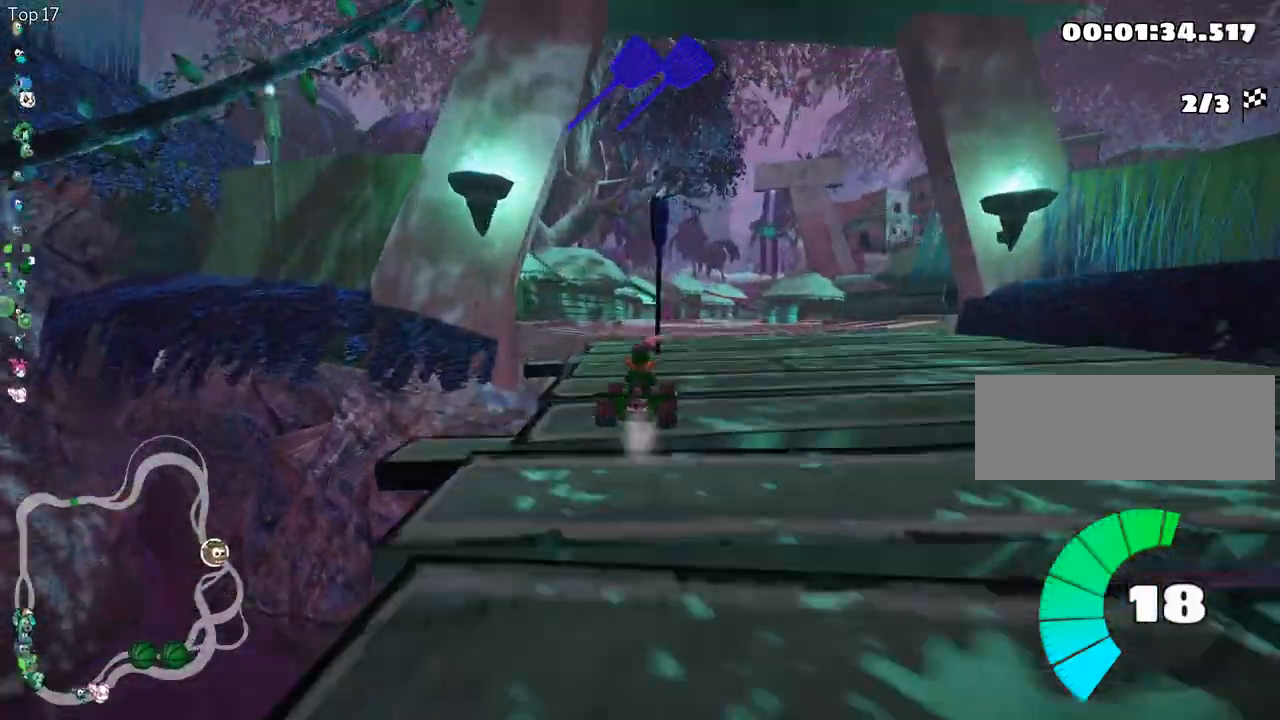
{"keys": ["right", "skid", "up"], "events": [[17, "left", "down"], [17, "right", "up"], [300, "left", "up"], [383, "right", "down"]]}
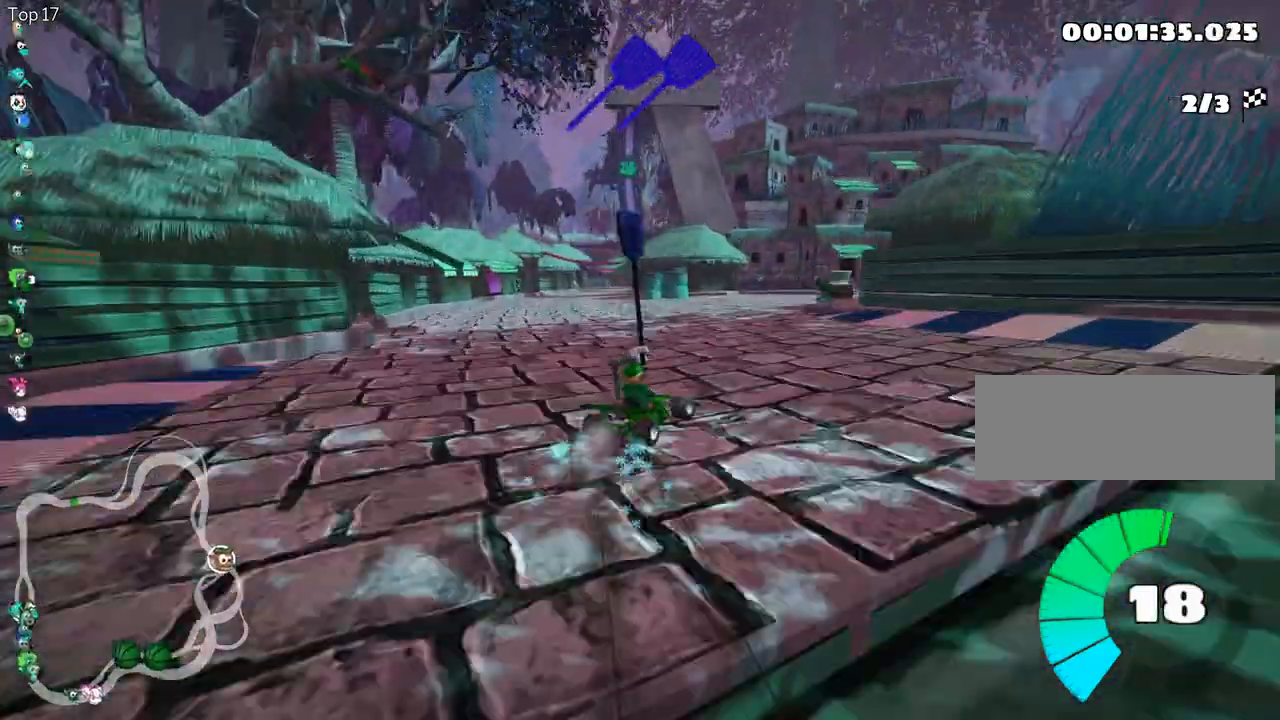
{"keys": ["right", "skid", "up"], "events": []}
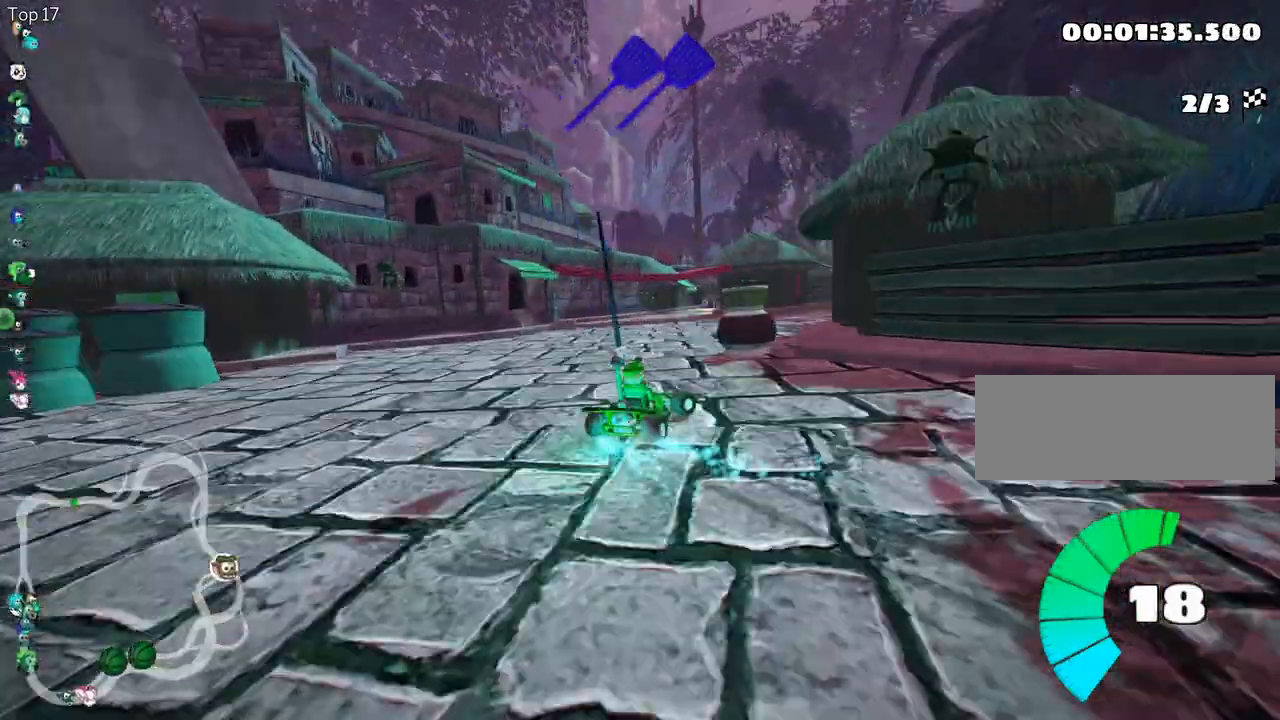
{"keys": ["up"], "events": [[450, "right", "up"], [500, "skid", "up"]]}
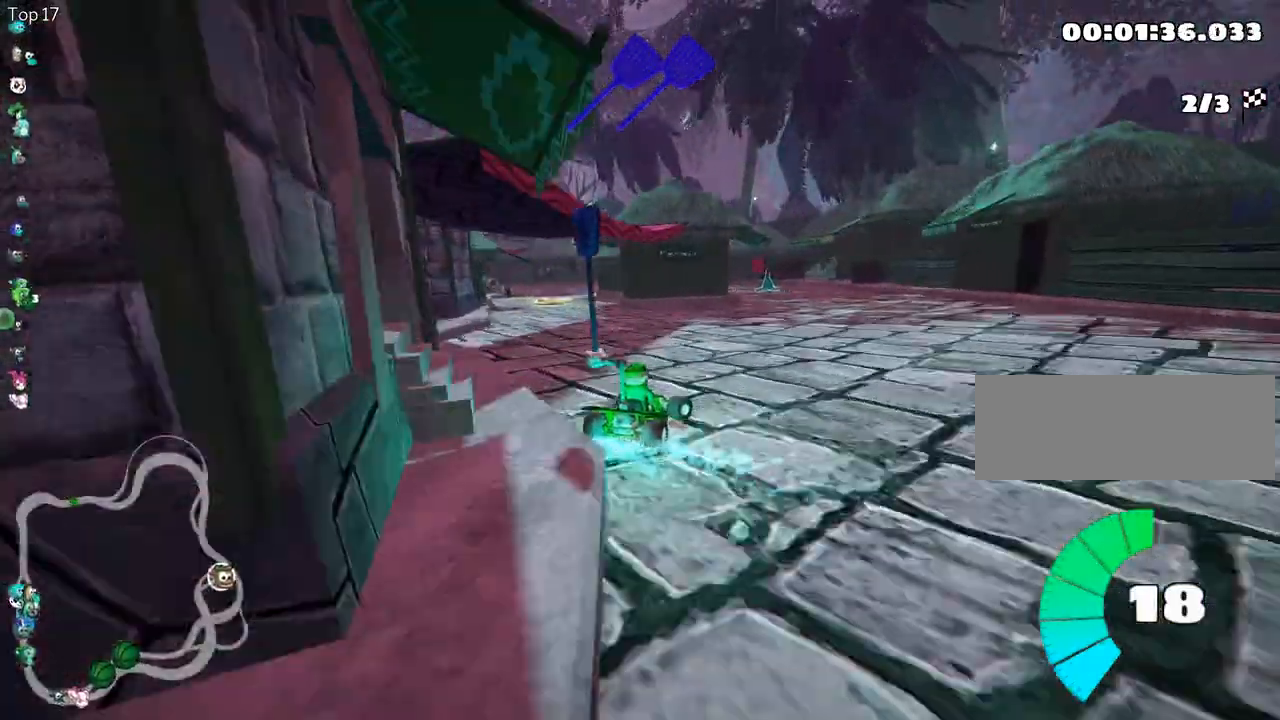
{"keys": ["left", "up"], "events": [[300, "left", "down"]]}
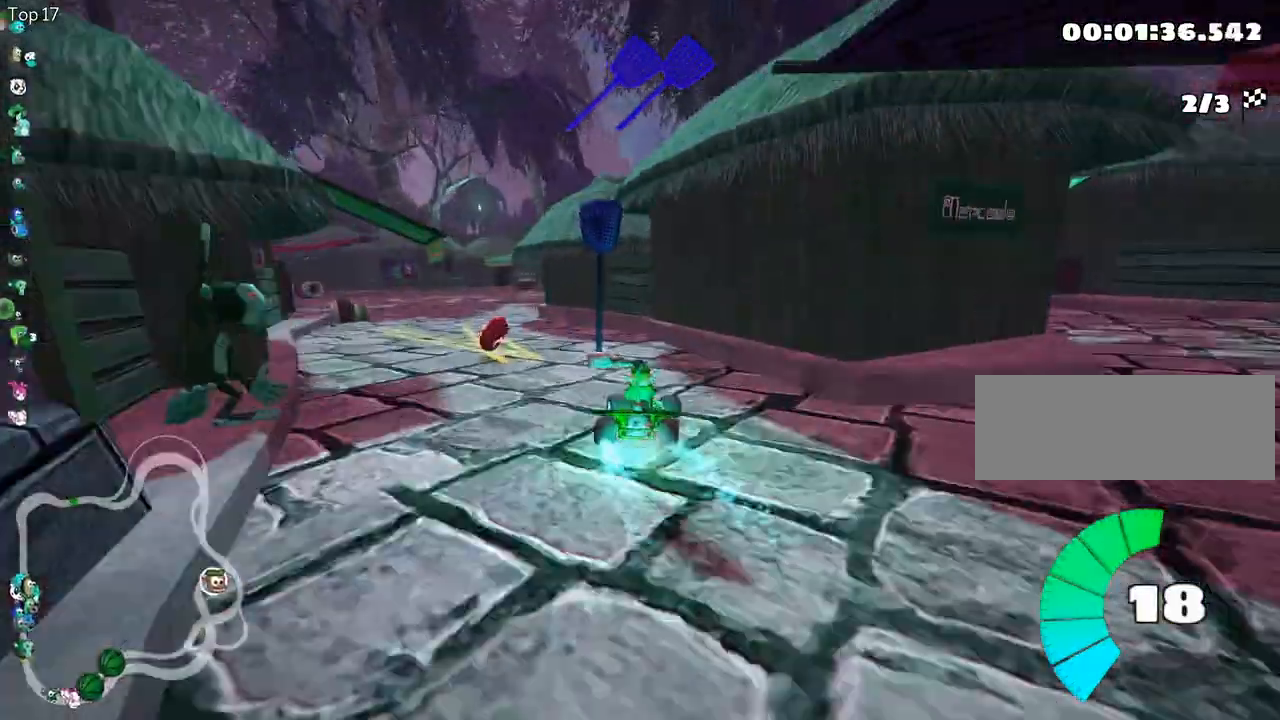
{"keys": ["left", "up"], "events": []}
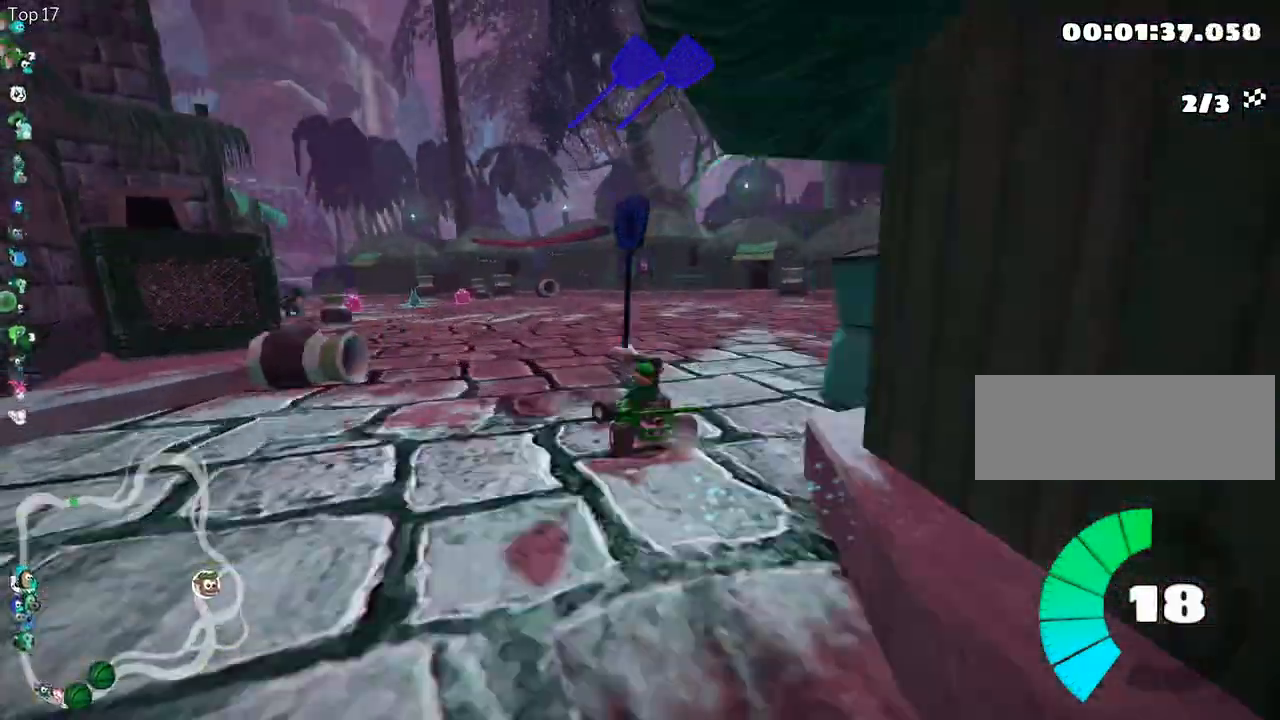
{"keys": ["right", "skid", "up"], "events": [[167, "skid", "down"], [283, "left", "up"], [450, "right", "down"]]}
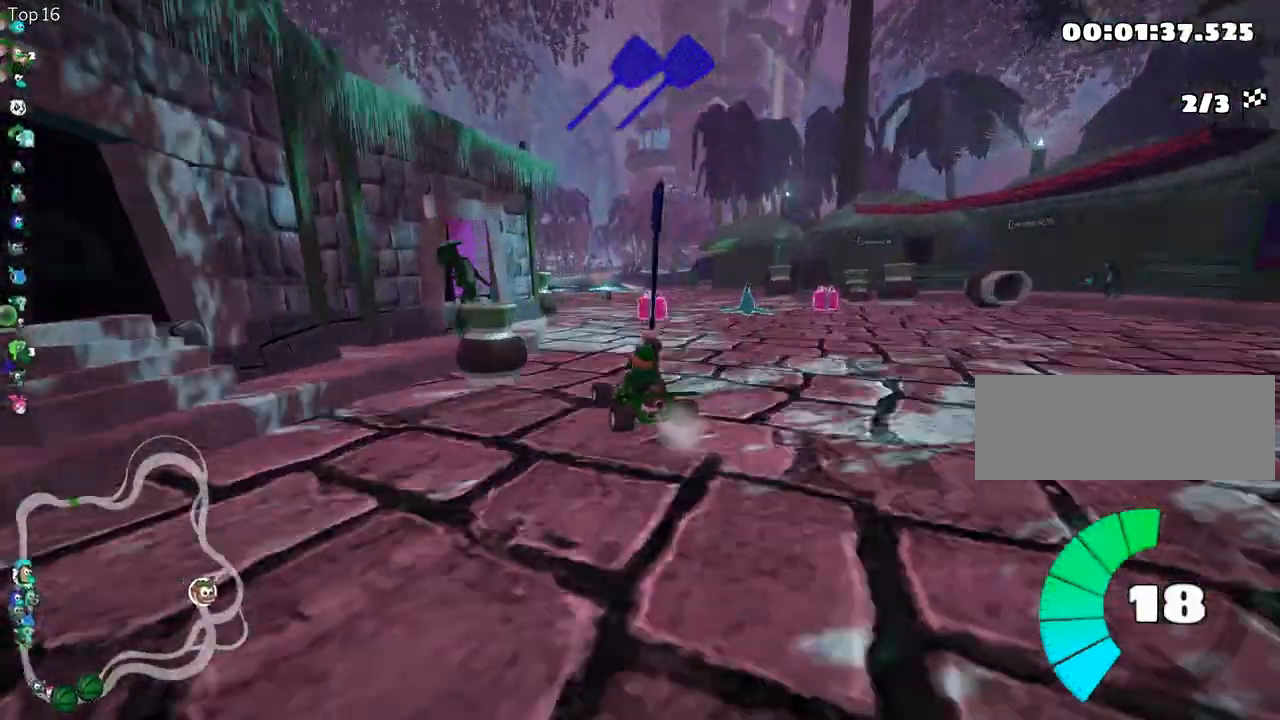
{"keys": ["right", "skid", "up"], "events": []}
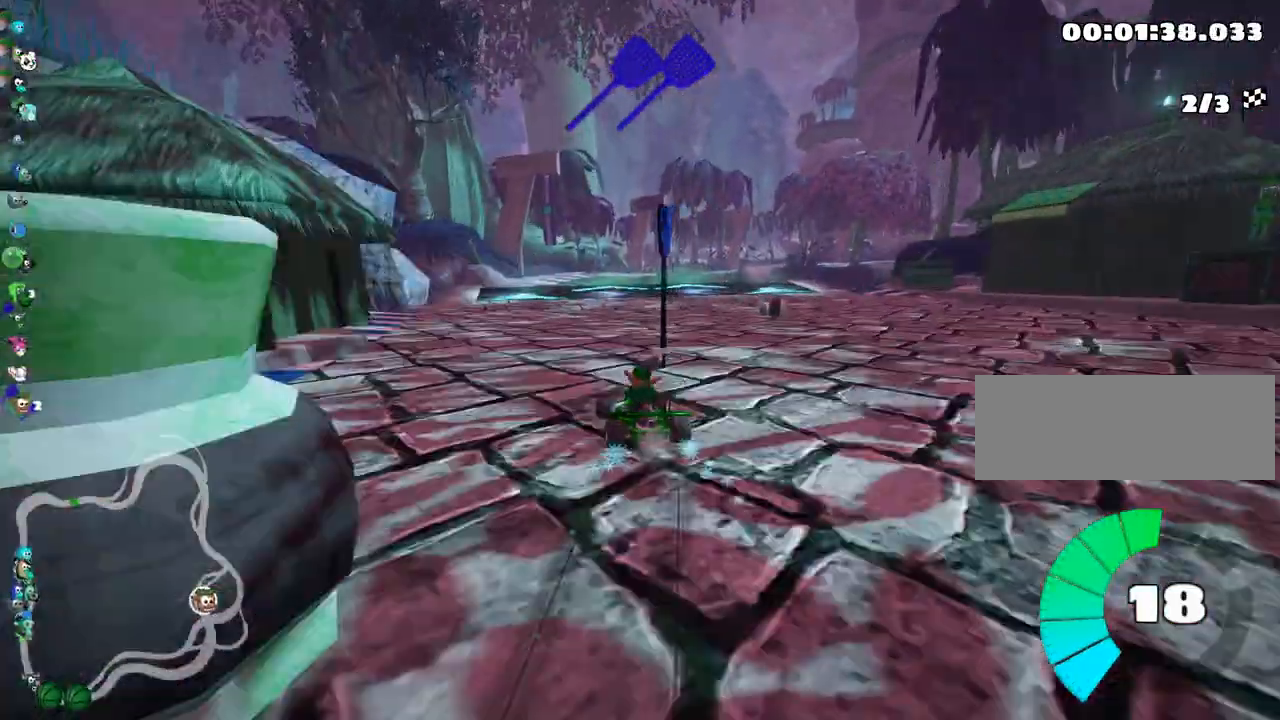
{"keys": ["right", "up"], "events": [[317, "skid", "up"]]}
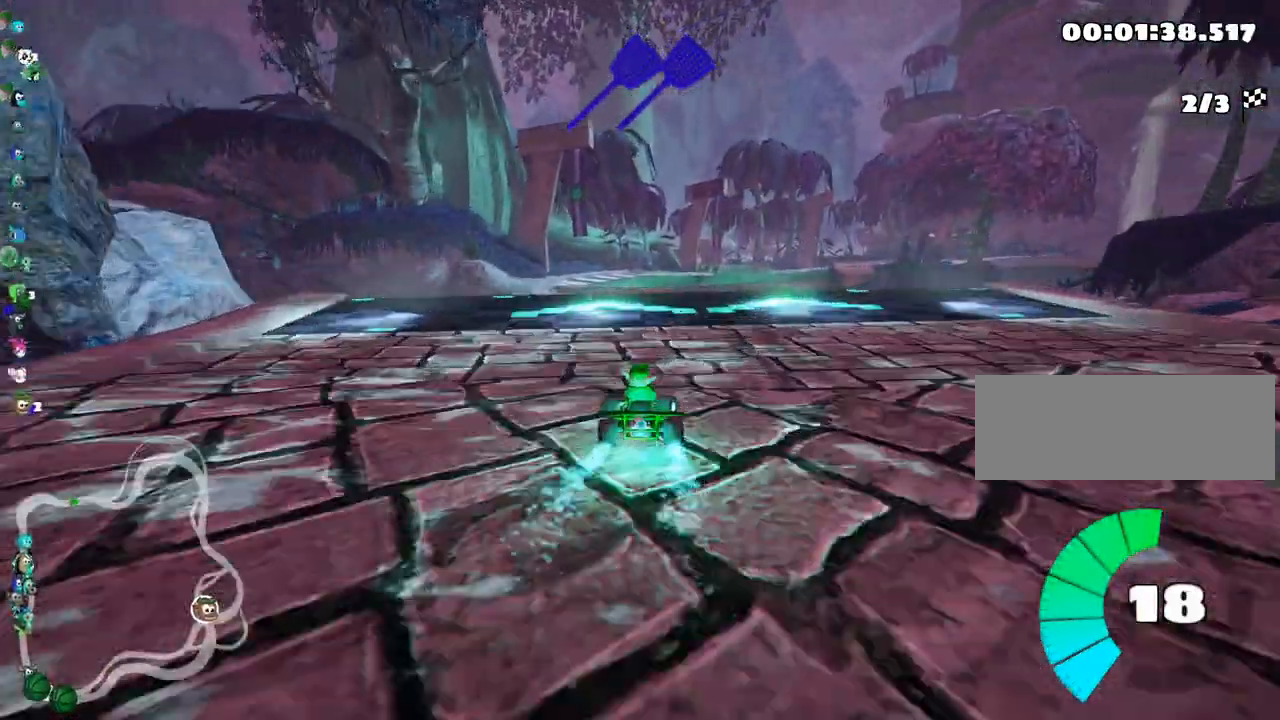
{"keys": ["right", "skid", "up"], "events": [[67, "right", "up"], [283, "skid", "down"], [333, "right", "down"]]}
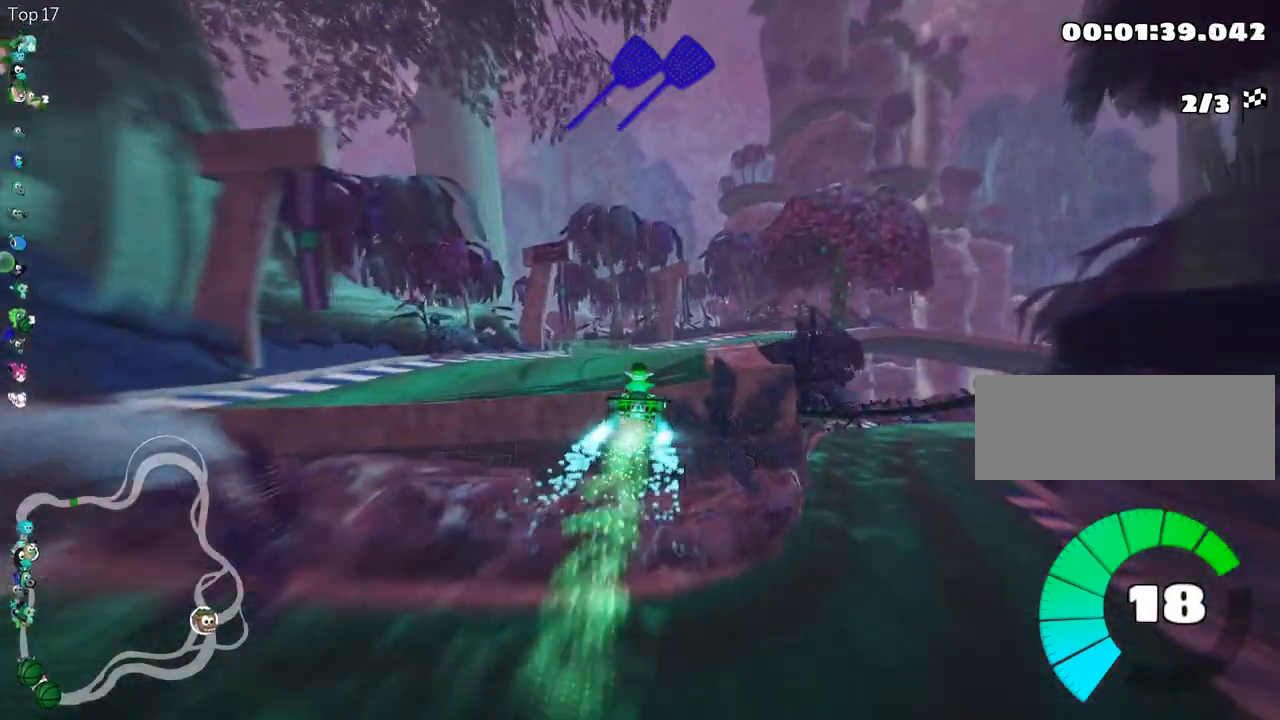
{"keys": ["right", "skid", "up"], "events": []}
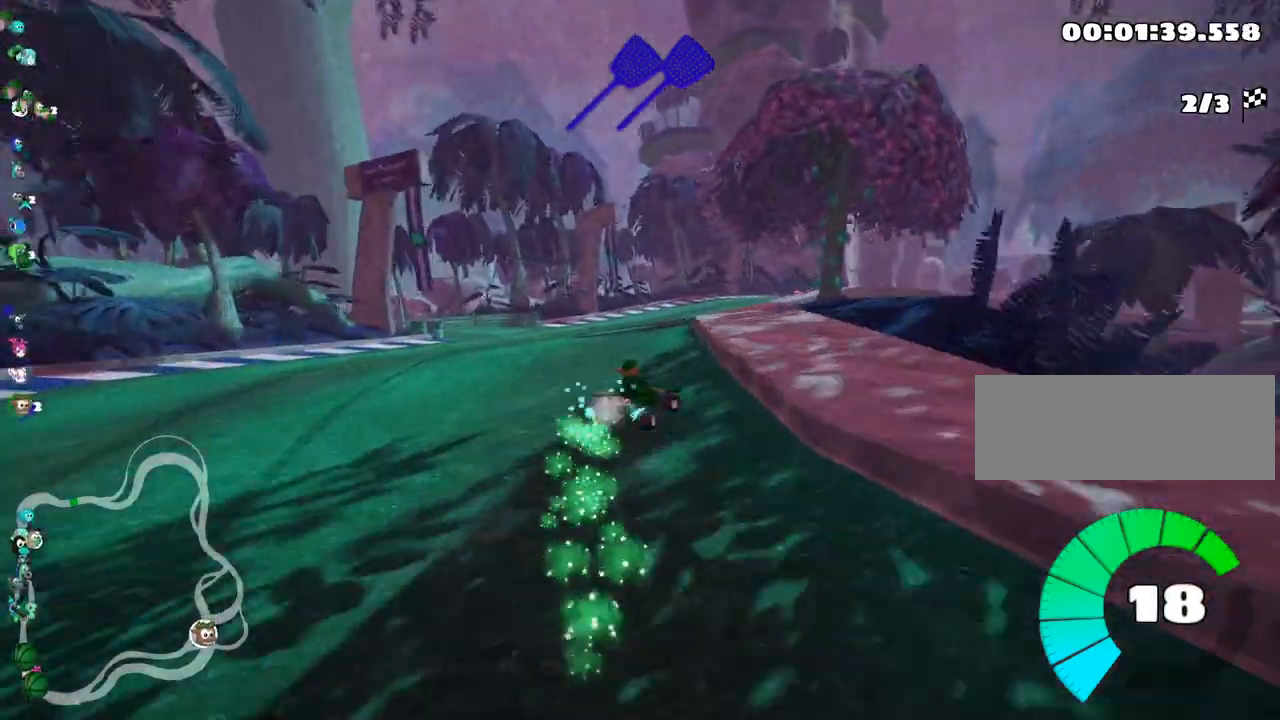
{"keys": ["right", "skid", "up"], "events": [[117, "left", "down"], [150, "right", "up"], [267, "left", "up"], [317, "right", "down"]]}
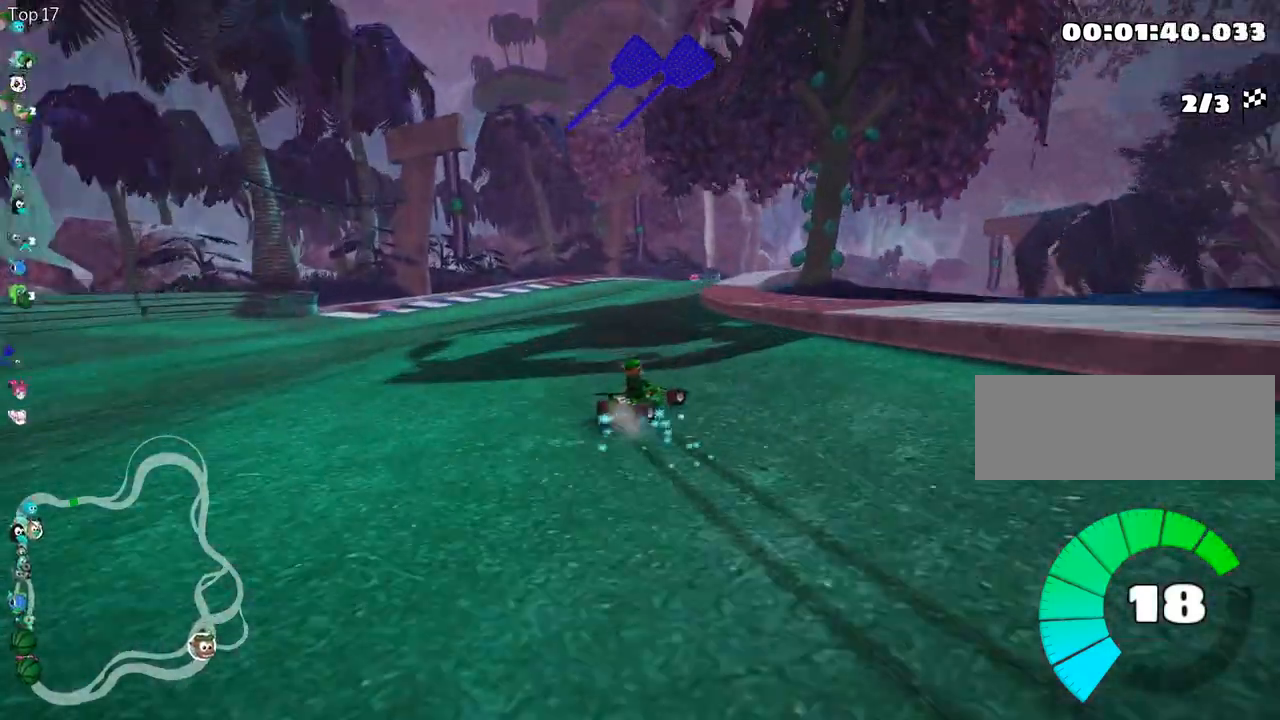
{"keys": ["left", "skid", "up"], "events": [[133, "right", "up"], [367, "left", "down"]]}
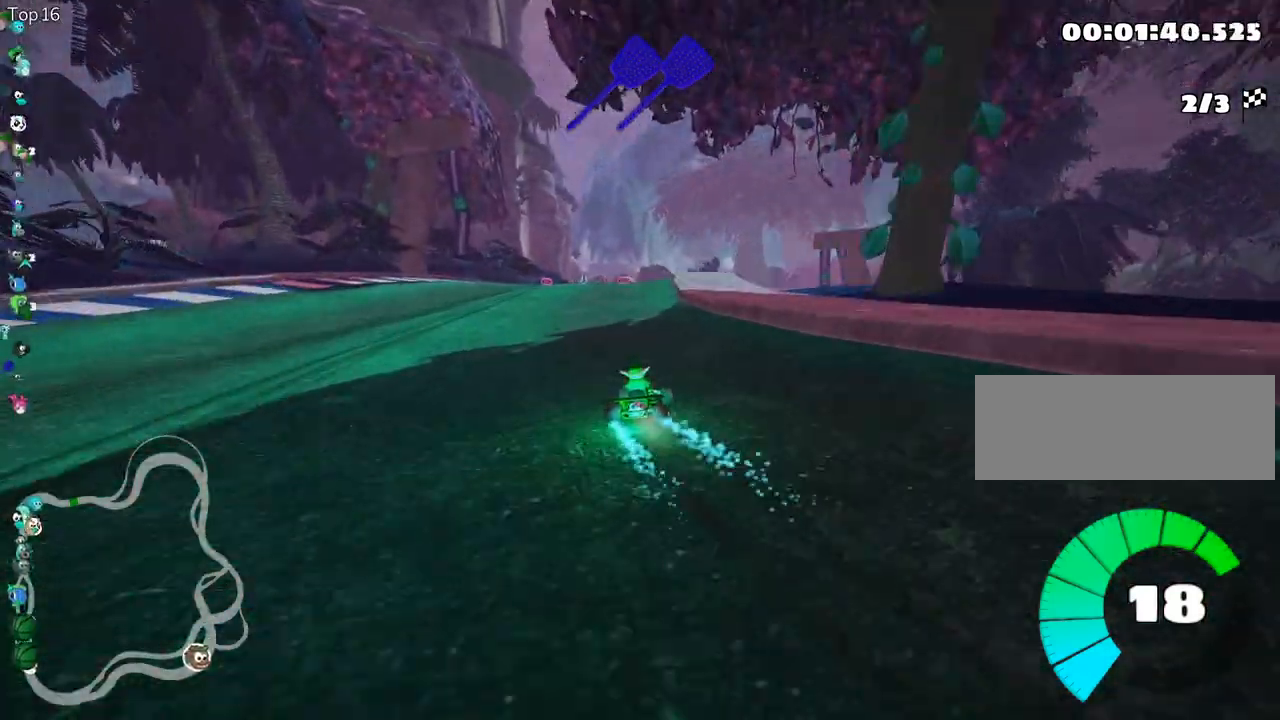
{"keys": ["skid", "up"], "events": [[133, "left", "up"]]}
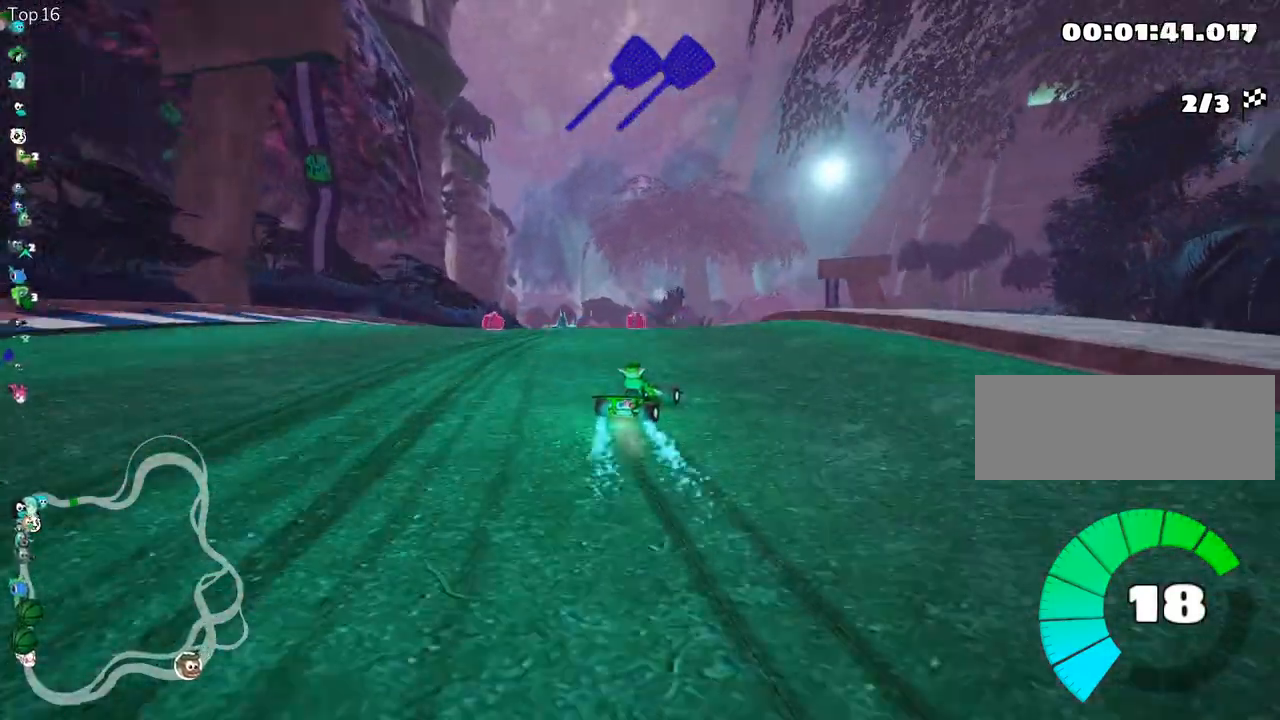
{"keys": ["up"], "events": [[167, "right", "down"], [283, "skid", "up"], [317, "right", "up"], [367, "fire", "down"], [483, "fire", "up"]]}
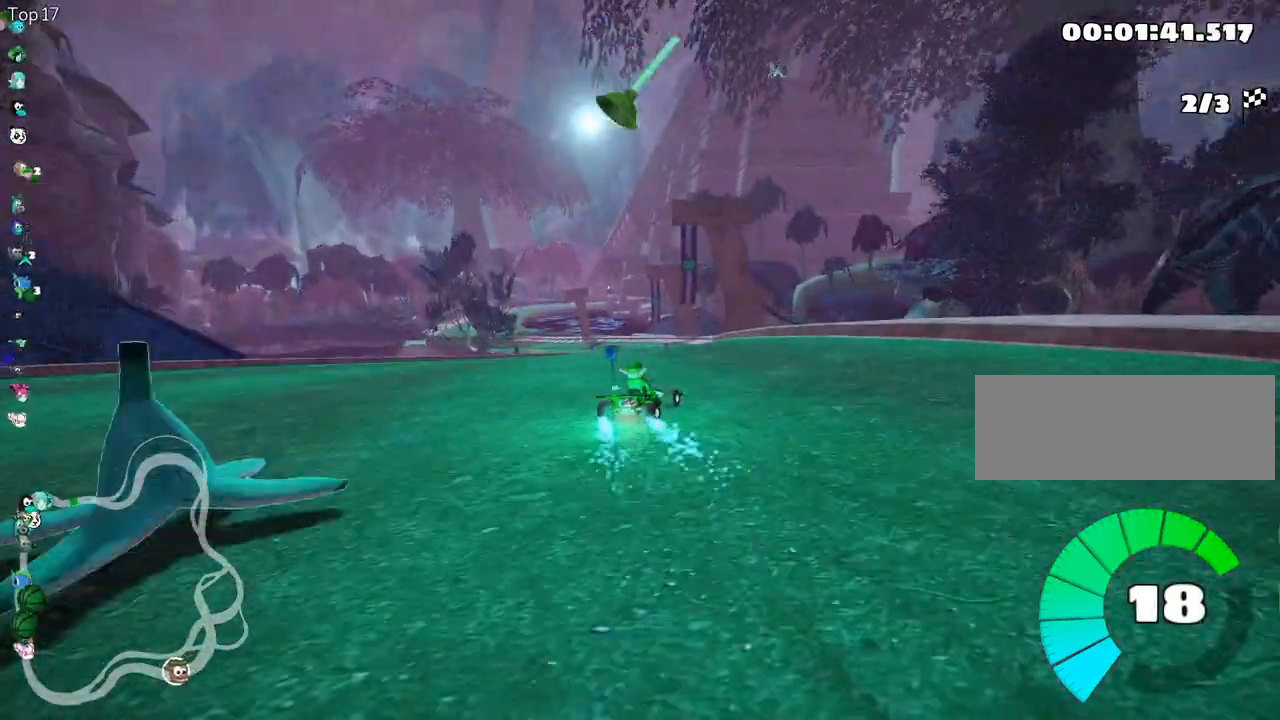
{"keys": ["up"], "events": [[67, "left", "down"], [333, "left", "up"]]}
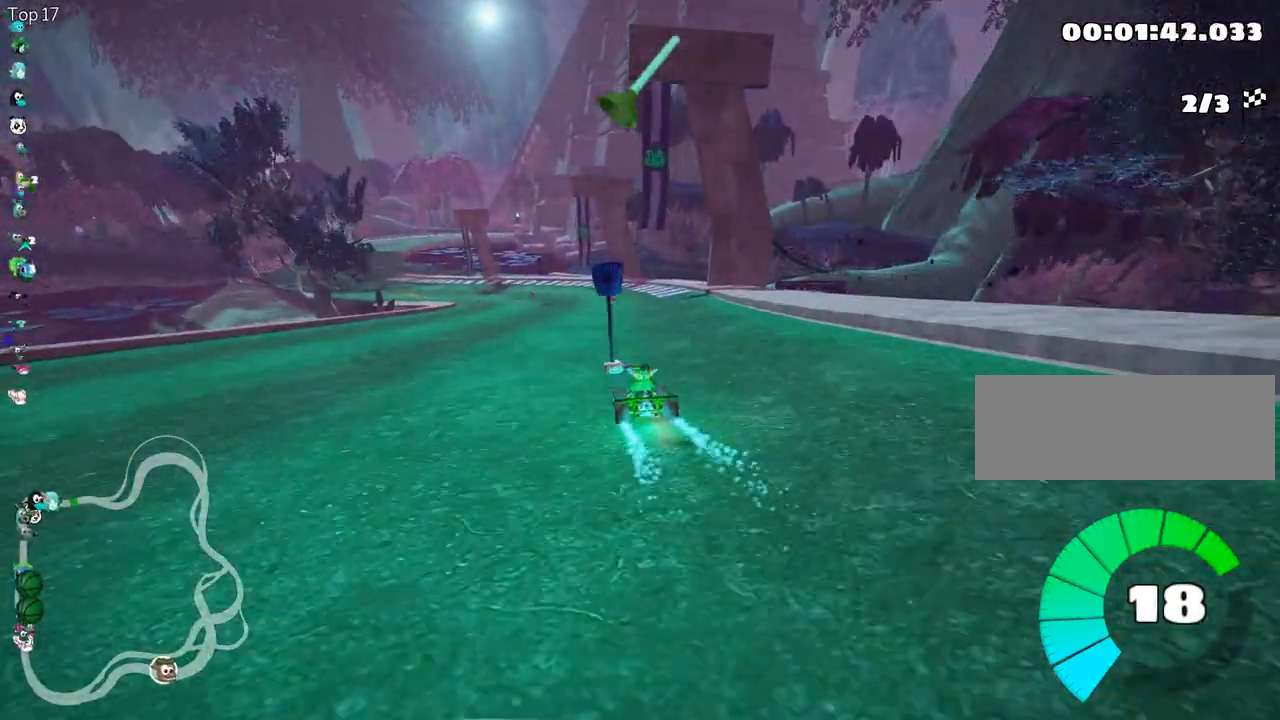
{"keys": ["up"], "events": []}